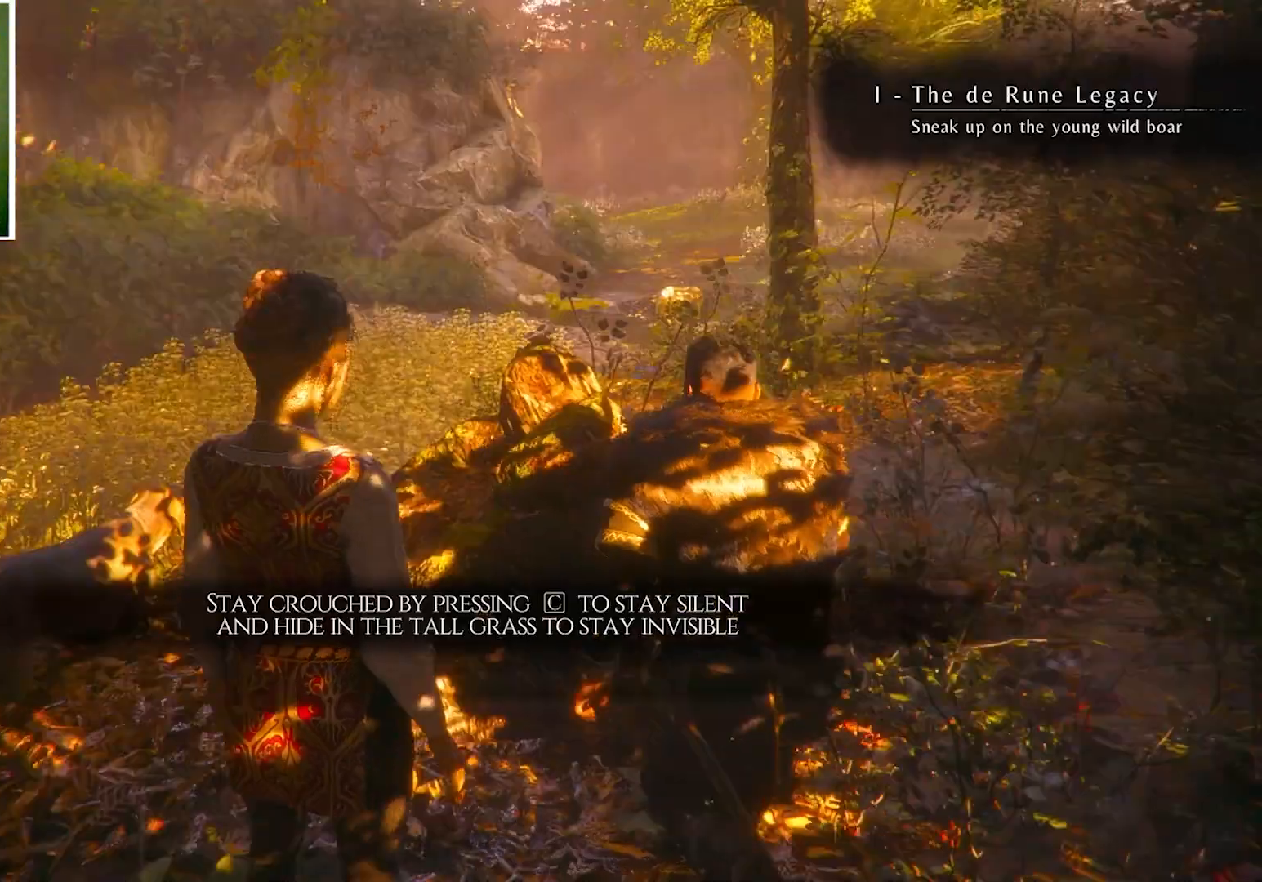
Gameplay with keyboard and mouse; each line is a JSON object with the keys and mouse buttons held at the frame after it. "events" lists presses ("down") and releases ("up") of "a", "ctrl", "d", "e", "q", "s", "shift", "space", "w", "mouse_left", "mouse_wheel", "mouse_right", "mouse_mb4" and "mouse_mb5" between this image and that frame as [ms after this image, input, new state], when the widget could be followed in between. "mouse_left", "mouse_wheel", "mouse_right", "mouse_mb4", "mouse_mb5" = the "left", "wheel", "right", "mb4", "mb5" buttons of the "mouse" list. No other keys are recorded. "wheel" means that the mouse wheel is clicked or scrolled. Mouse movement is not recorded.
{"keys": [], "mouse": [], "events": []}
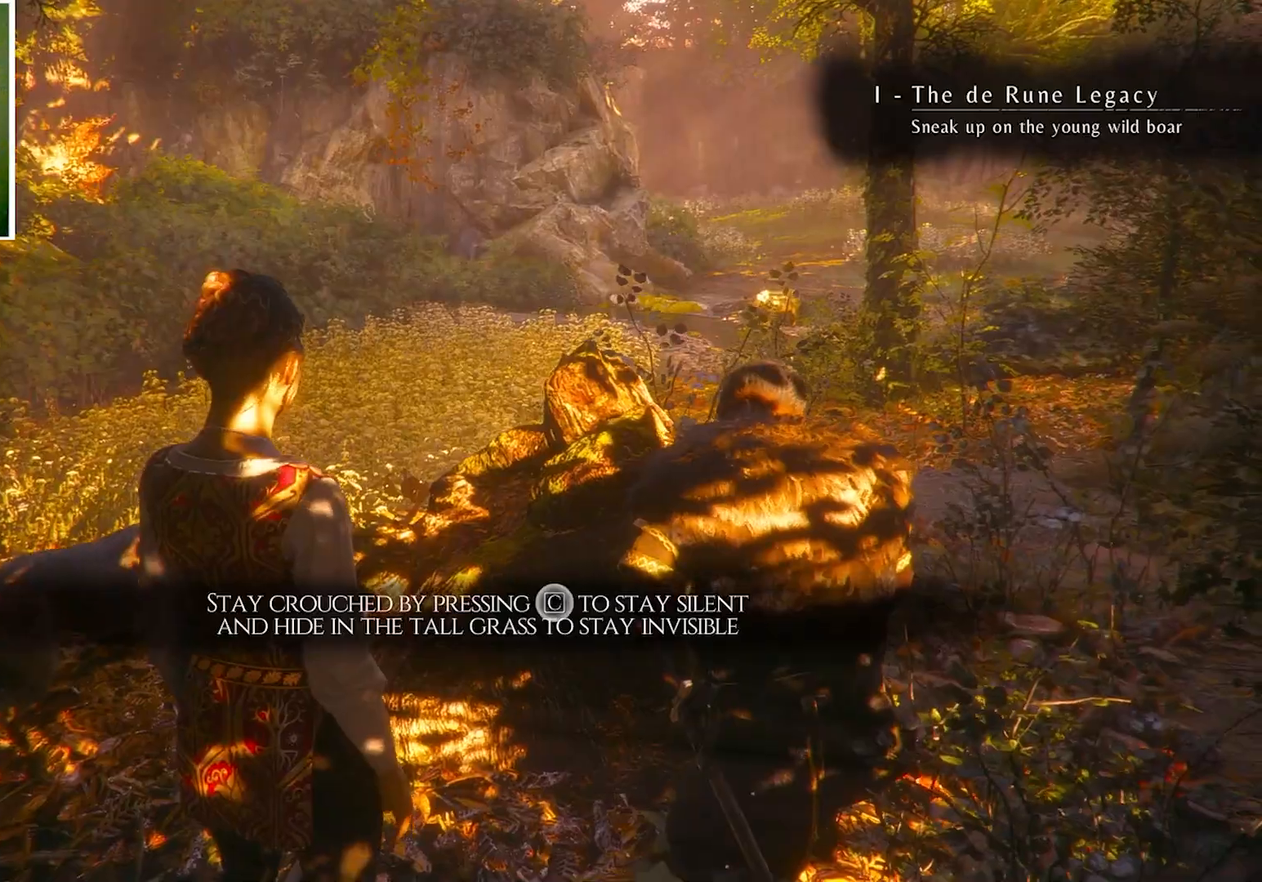
{"keys": ["a"], "mouse": []}
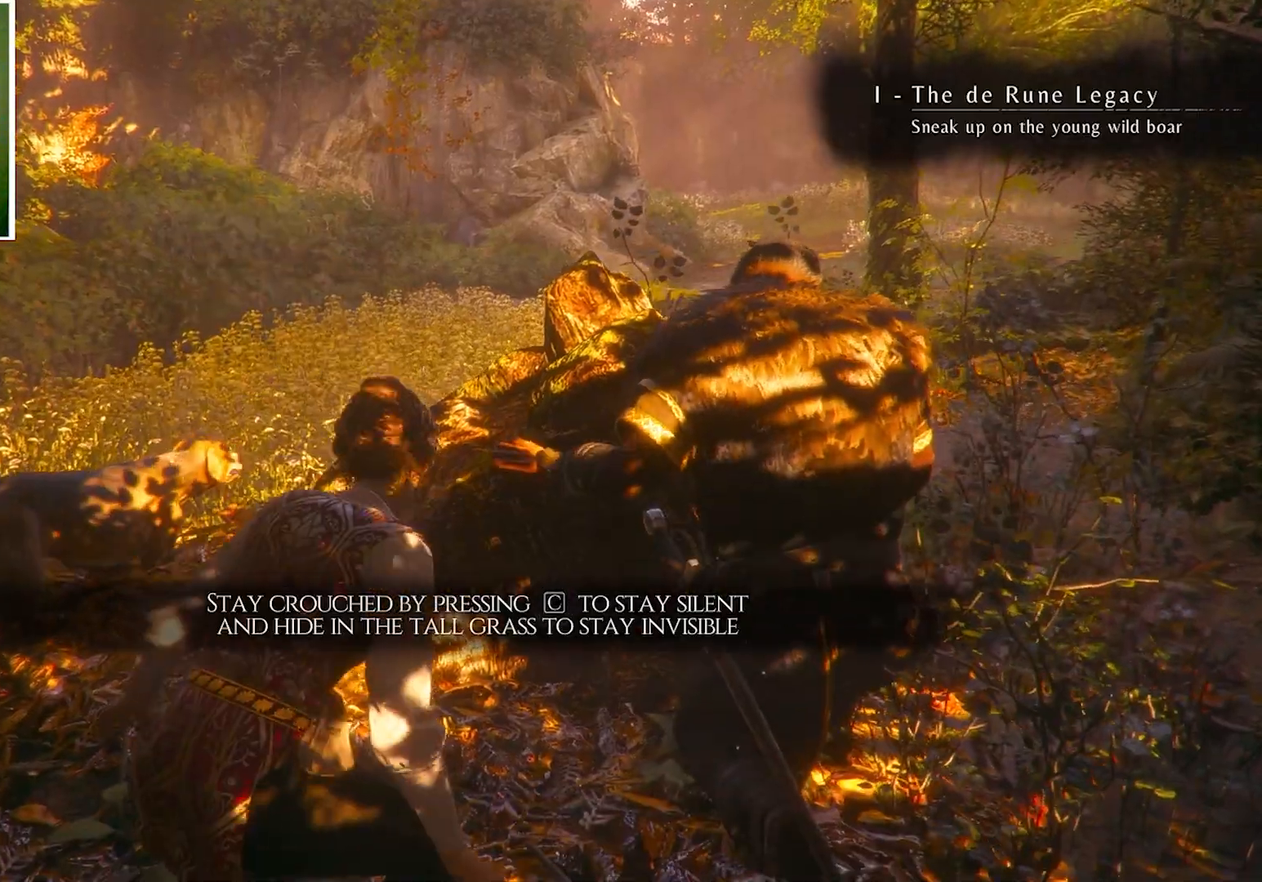
{"keys": ["a"], "mouse": [], "events": []}
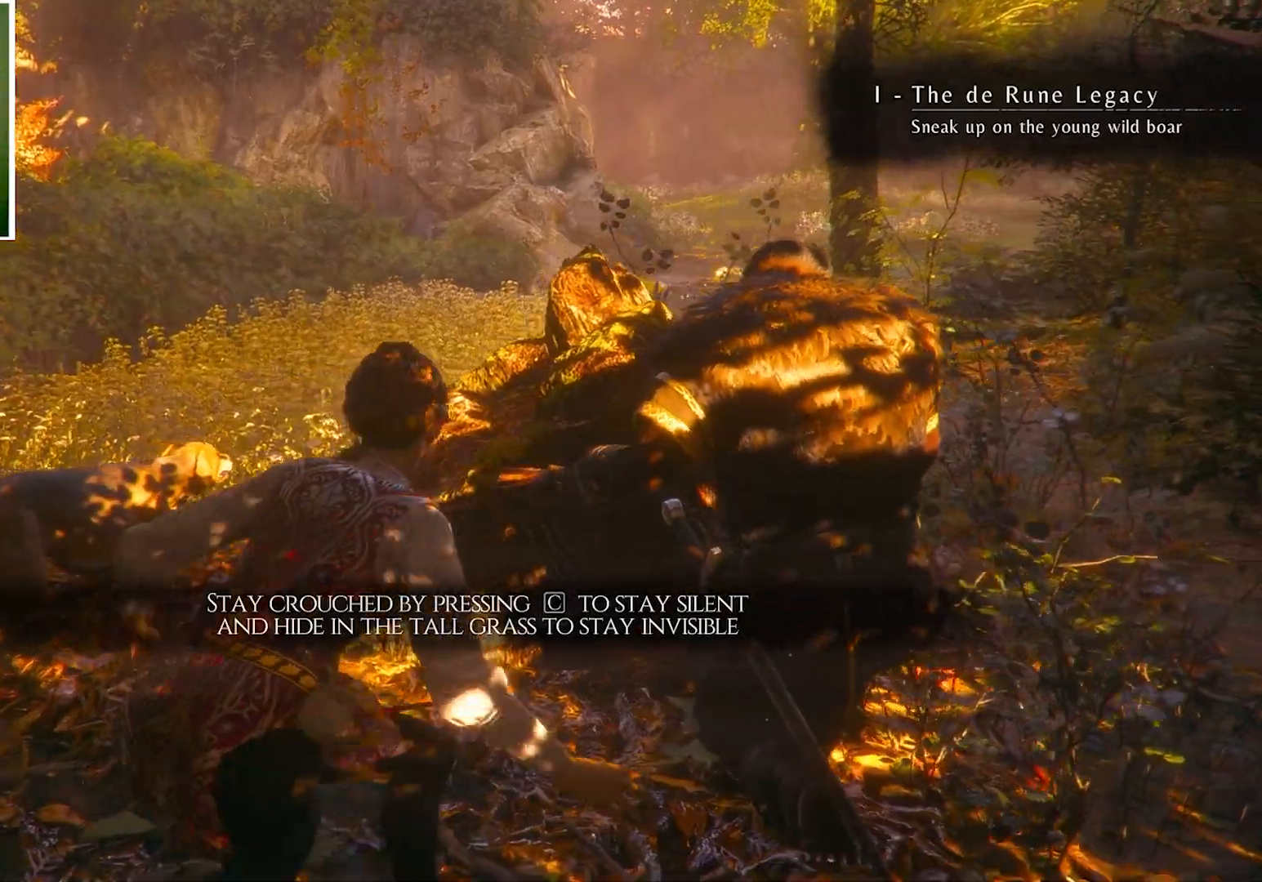
{"keys": ["a", "w"], "mouse": [], "events": [[101, "d", "down"], [201, "d", "up"], [267, "w", "down"]]}
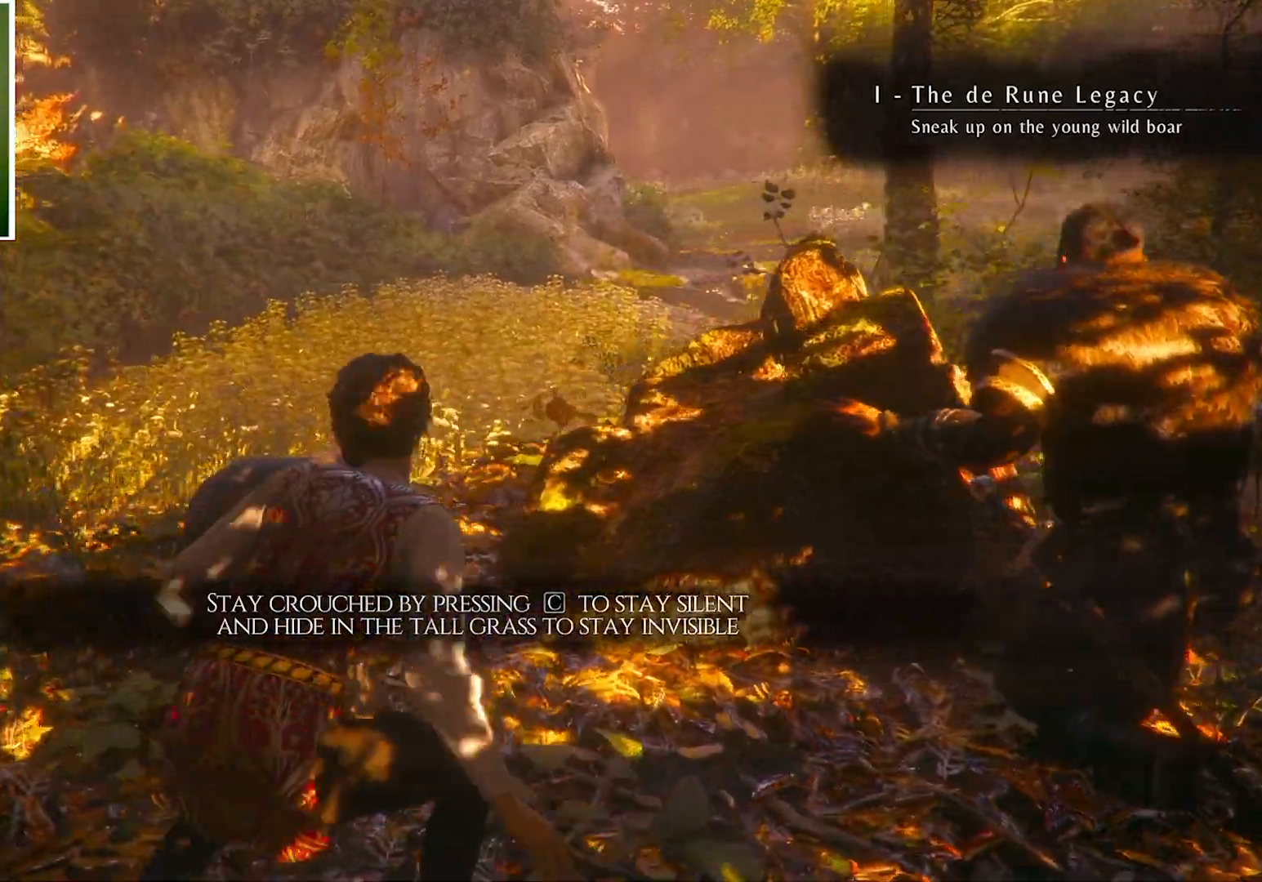
{"keys": ["a", "w"], "mouse": [], "events": []}
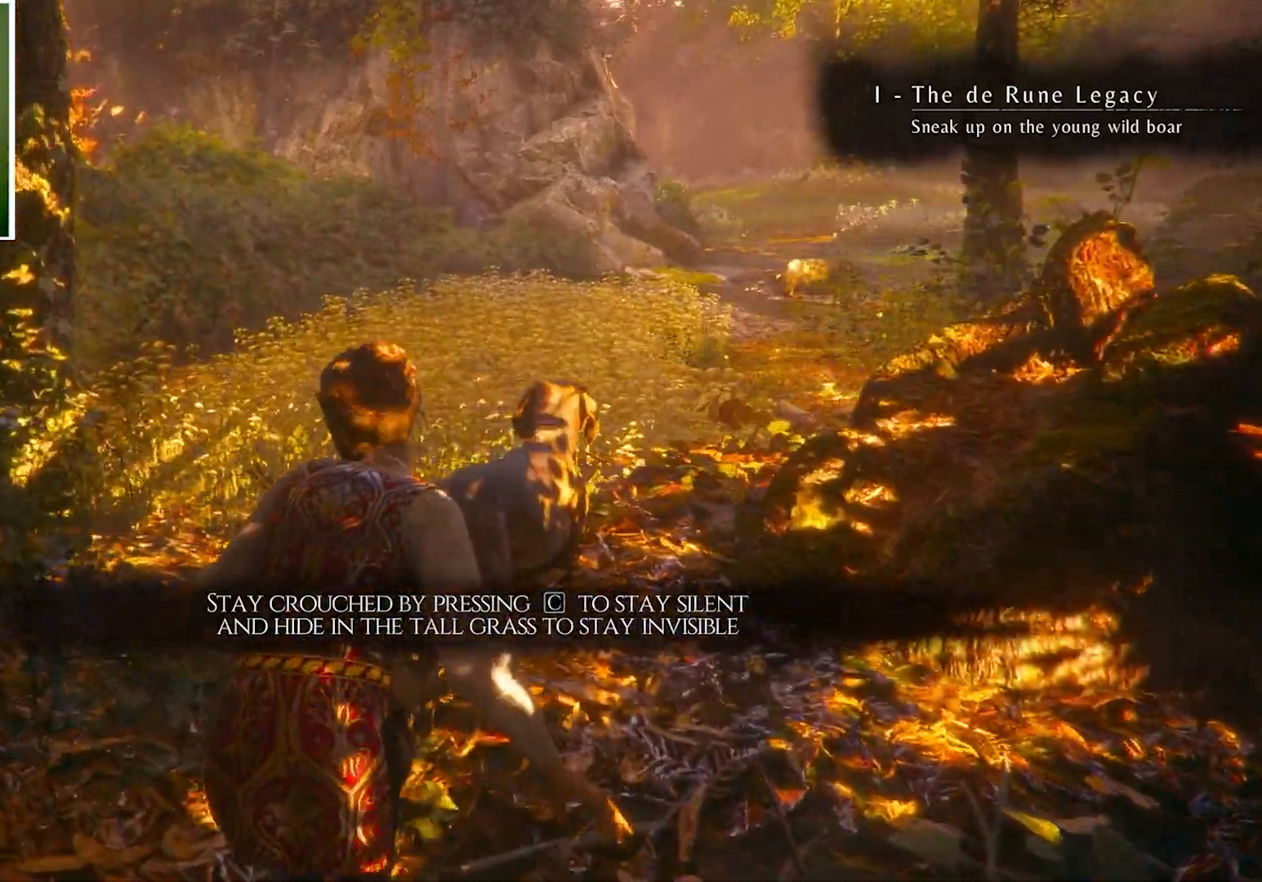
{"keys": ["a", "w"], "mouse": [], "events": []}
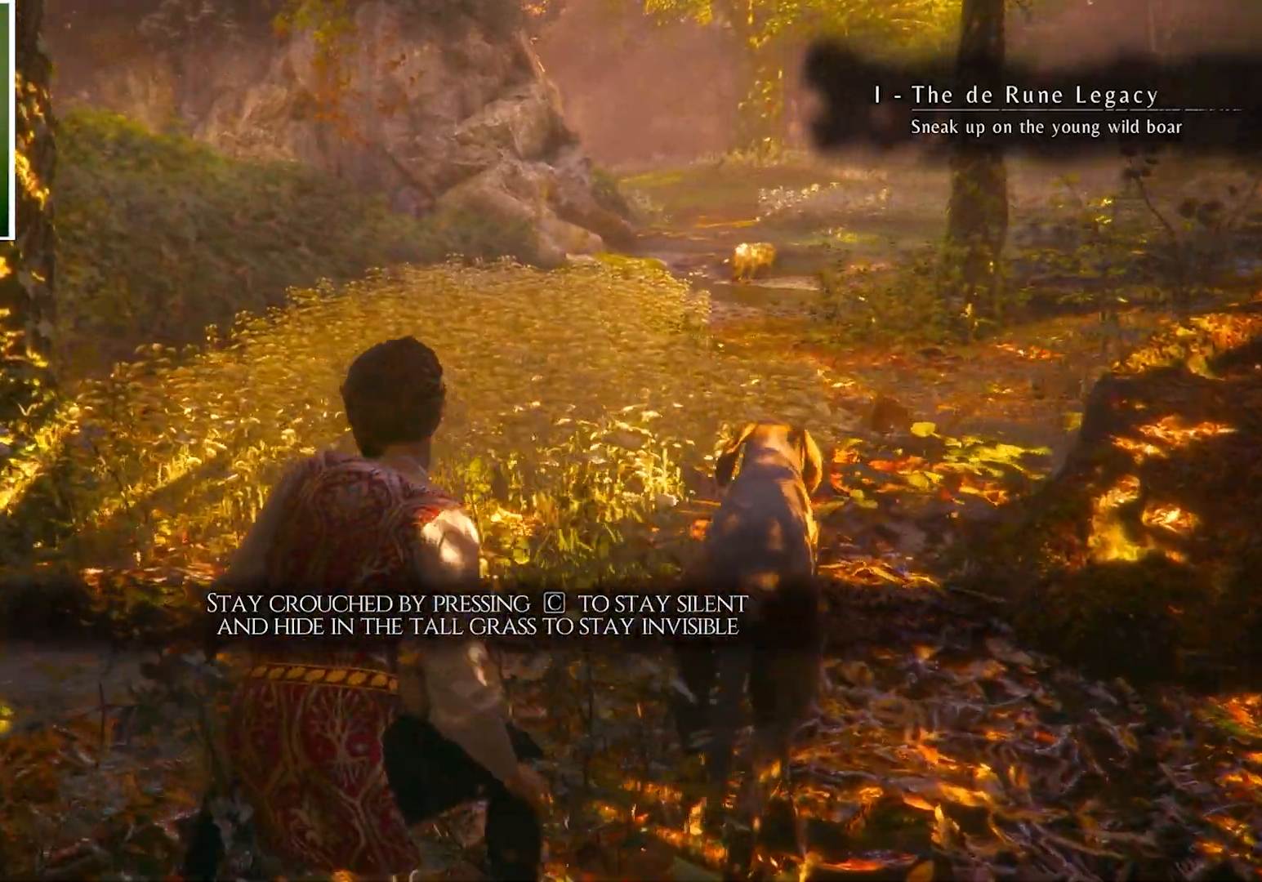
{"keys": ["a", "w"], "mouse": [], "events": []}
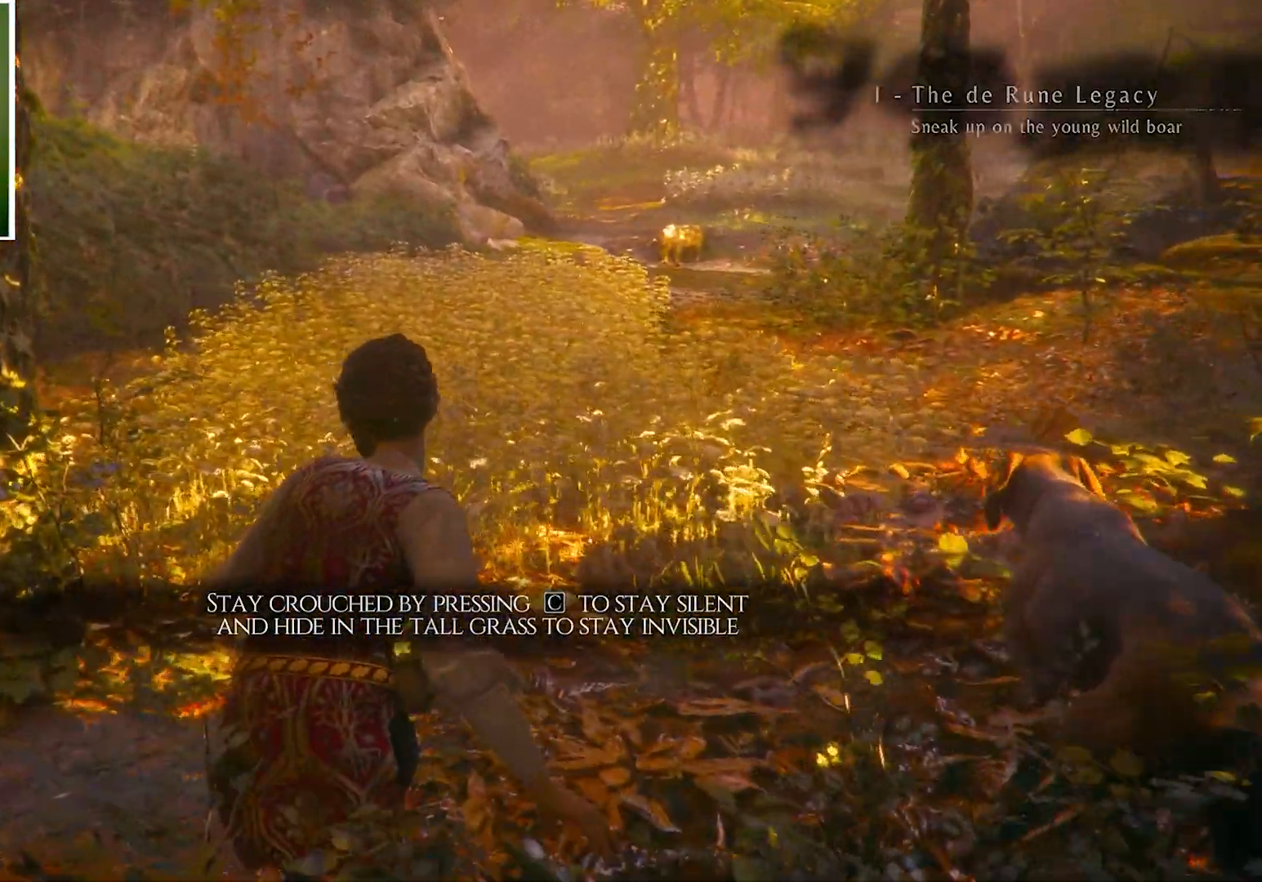
{"keys": ["a", "w"], "mouse": [], "events": []}
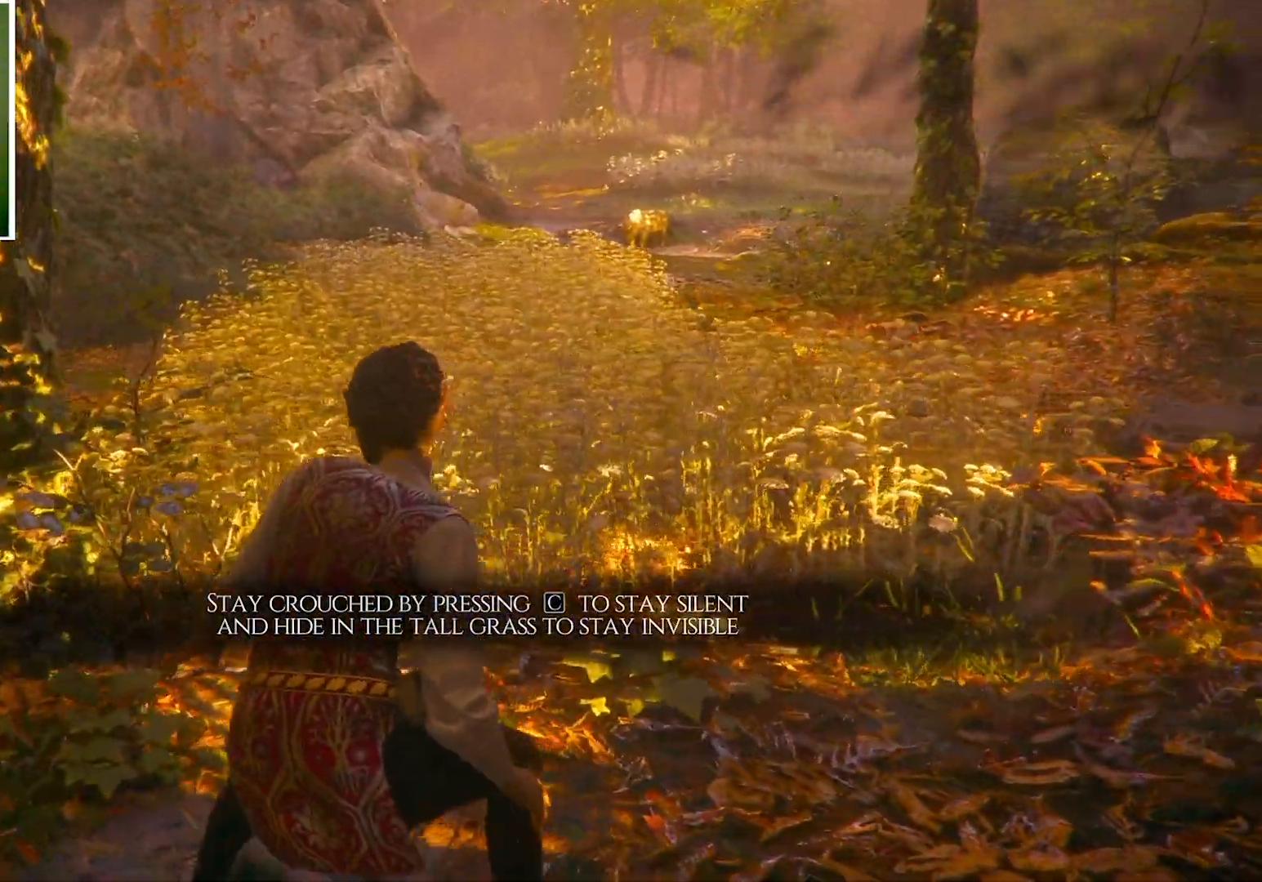
{"keys": ["w"], "mouse": [], "events": [[167, "a", "up"]]}
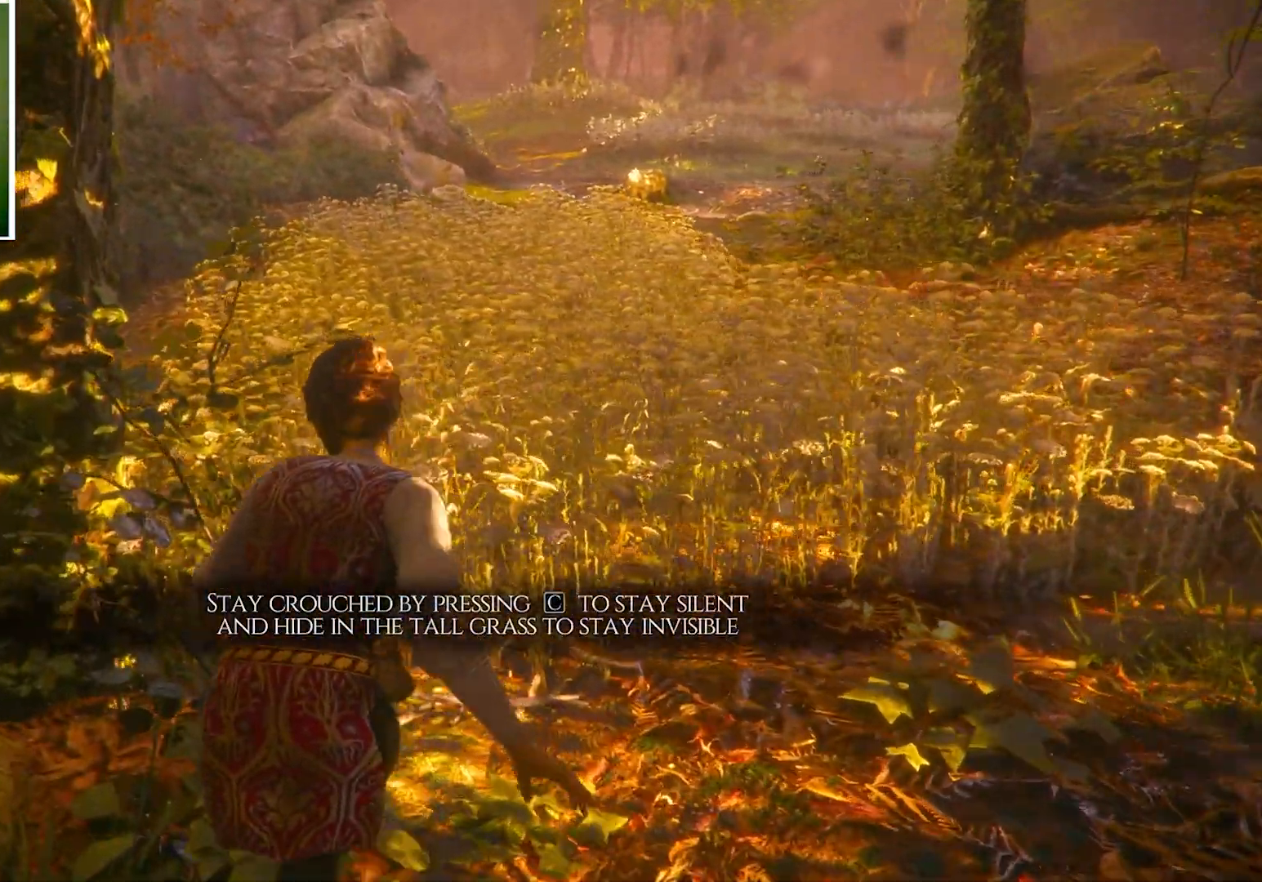
{"keys": ["w"], "mouse": [], "events": []}
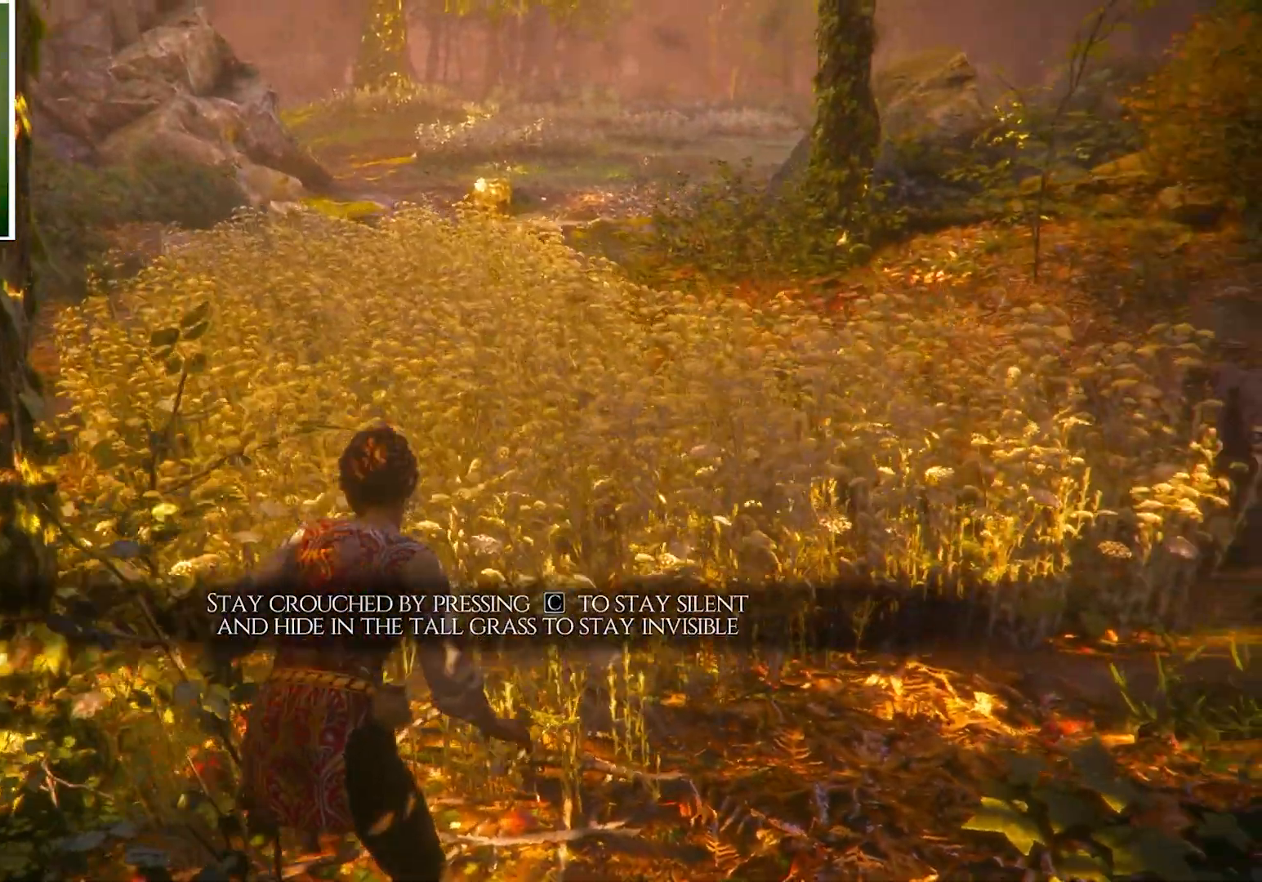
{"keys": ["w"], "mouse": [], "events": [[100, "mouse_right", "down"], [133, "mouse_right", "up"]]}
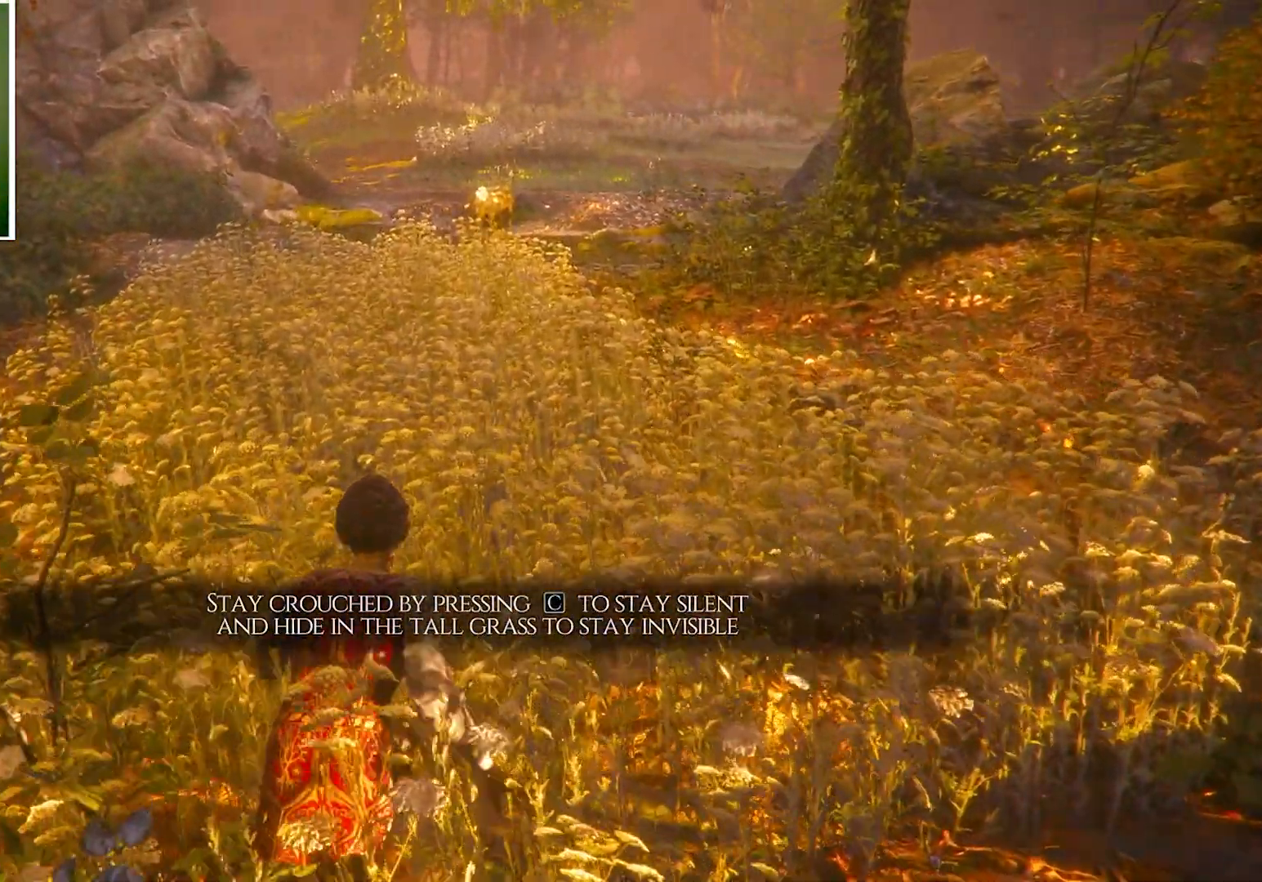
{"keys": ["w"], "mouse": []}
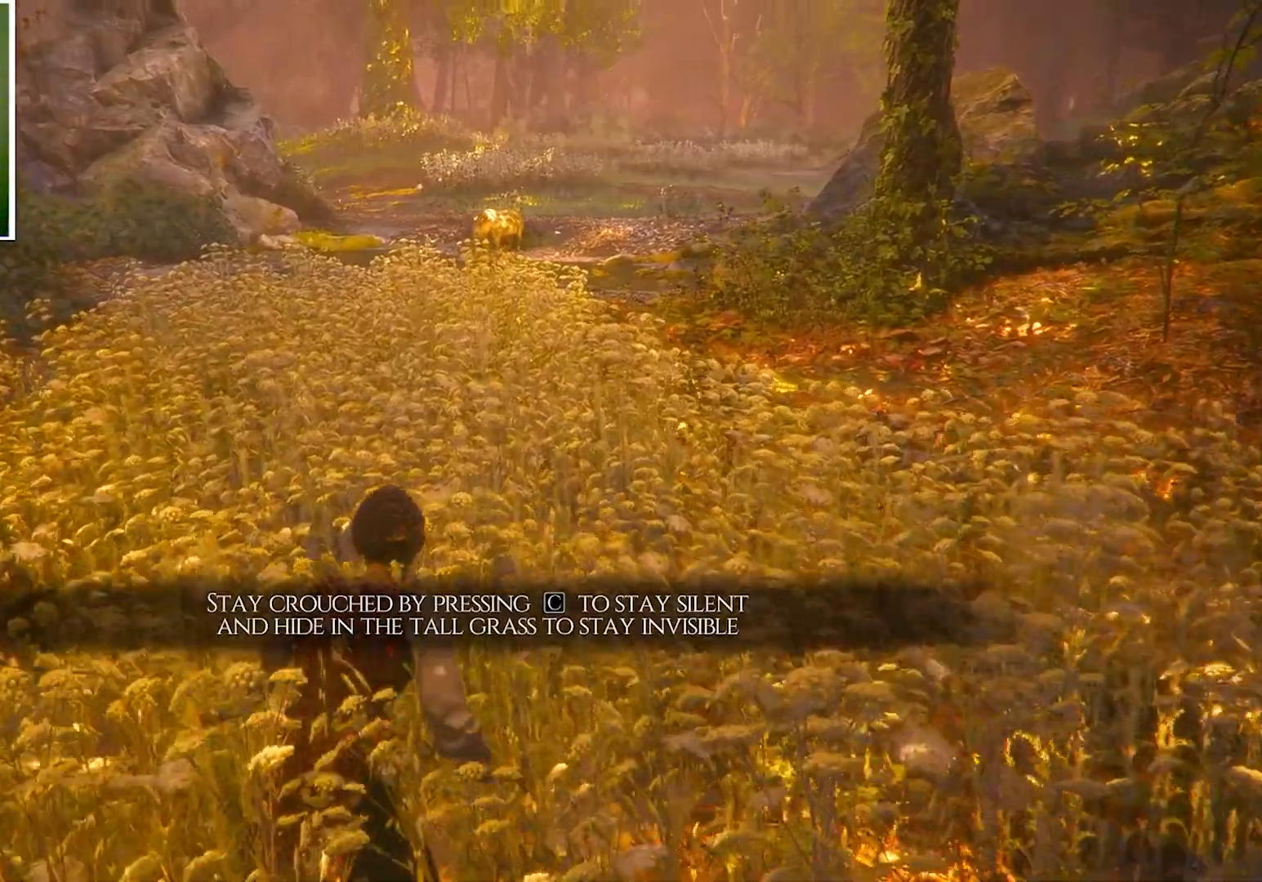
{"keys": ["w"], "mouse": [], "events": []}
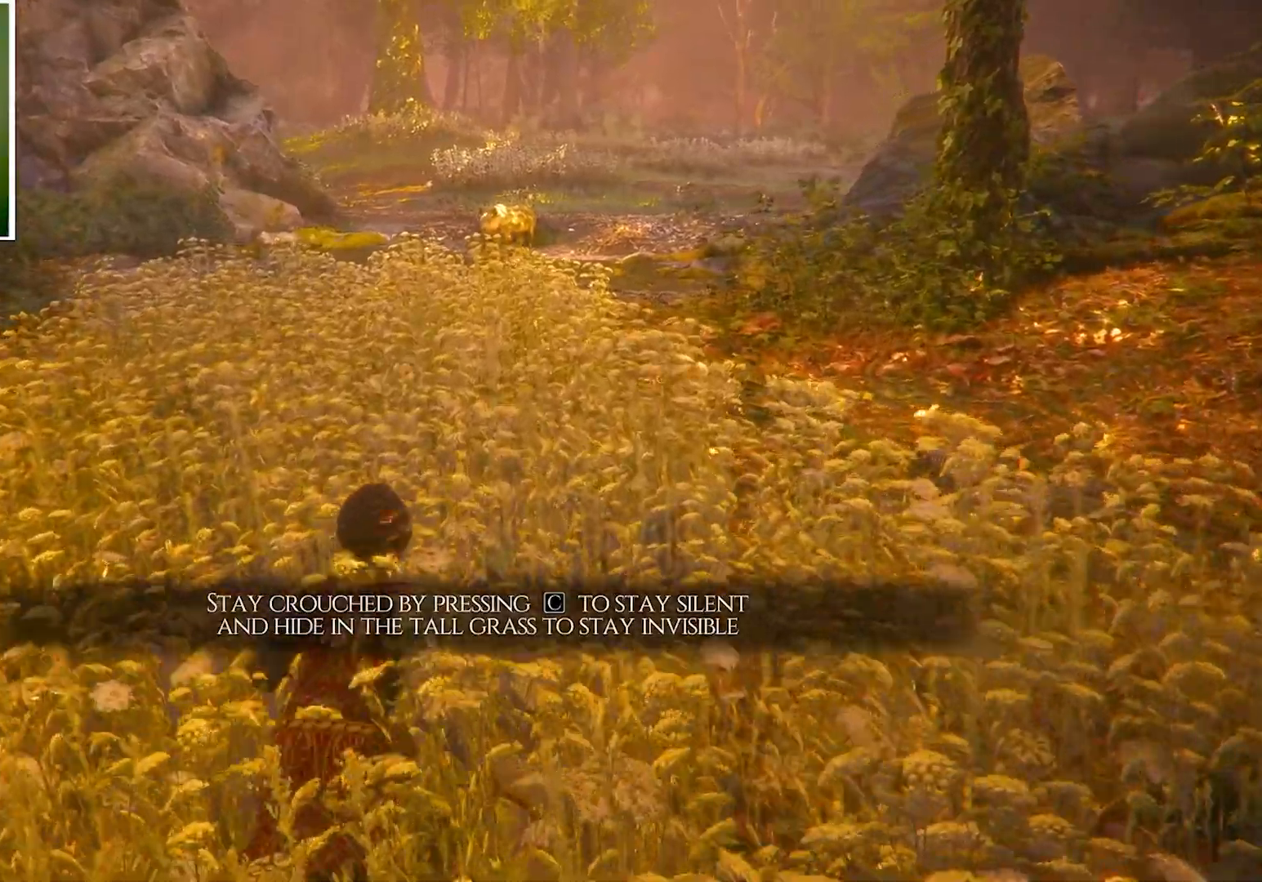
{"keys": ["w"], "mouse": [], "events": []}
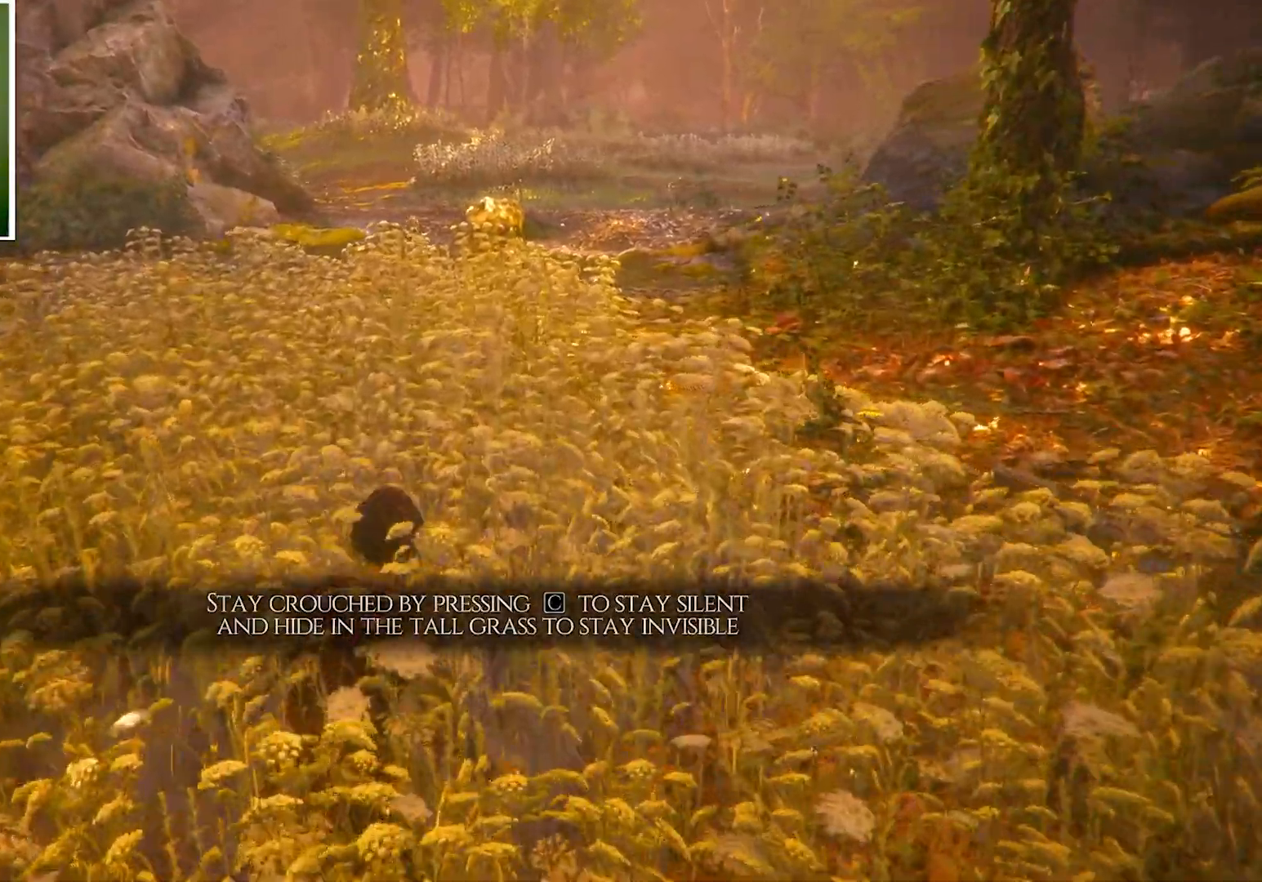
{"keys": ["w"], "mouse": [], "events": []}
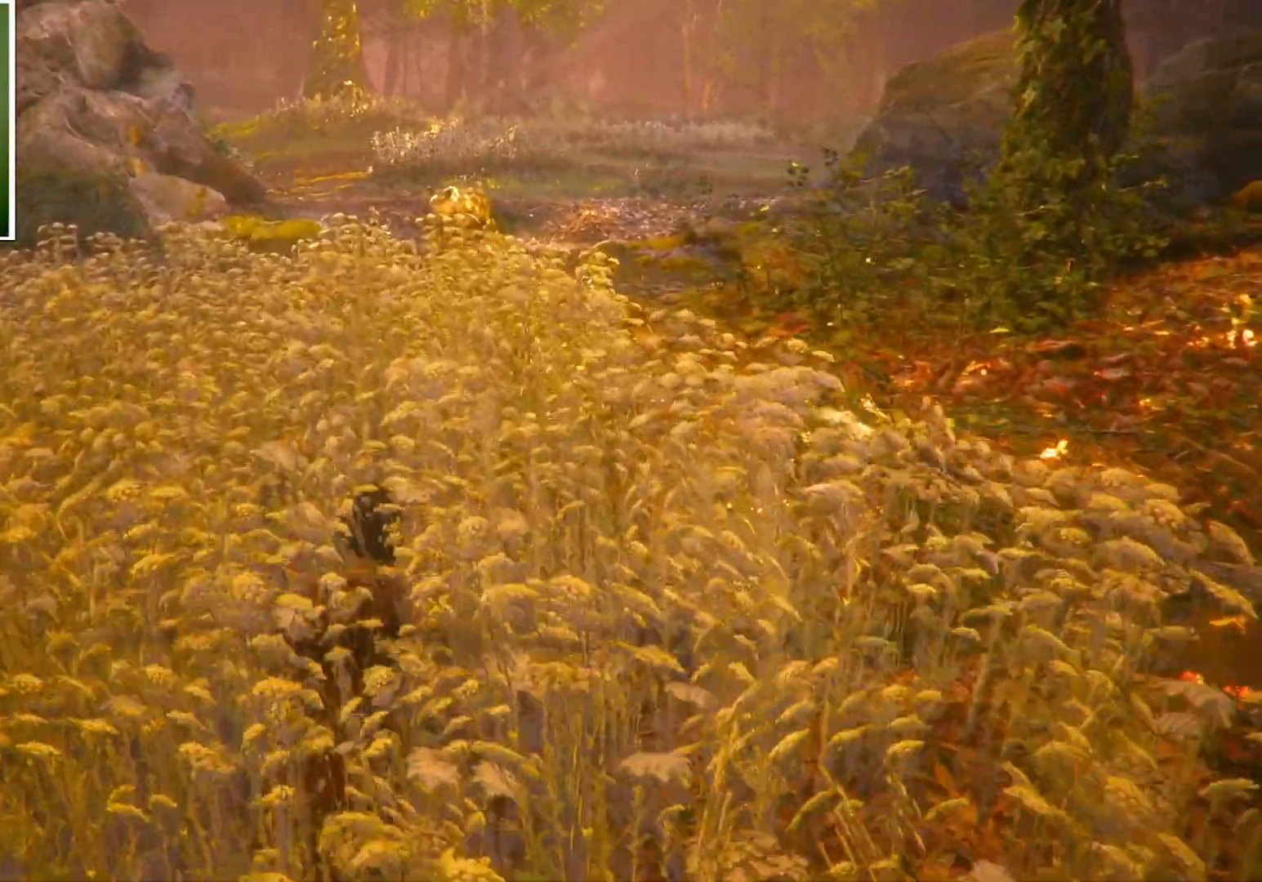
{"keys": [], "mouse": [], "events": [[501, "w", "up"]]}
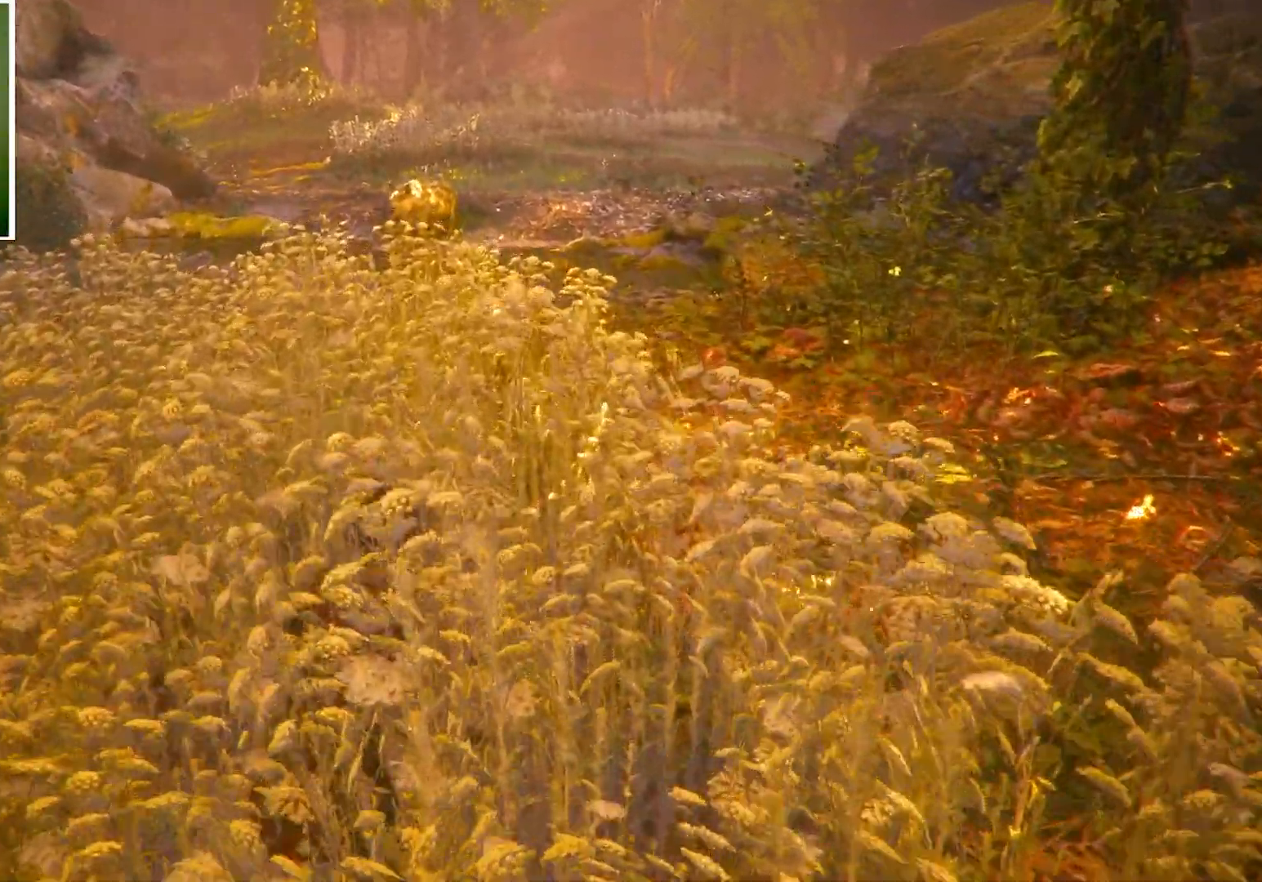
{"keys": [], "mouse": [], "events": []}
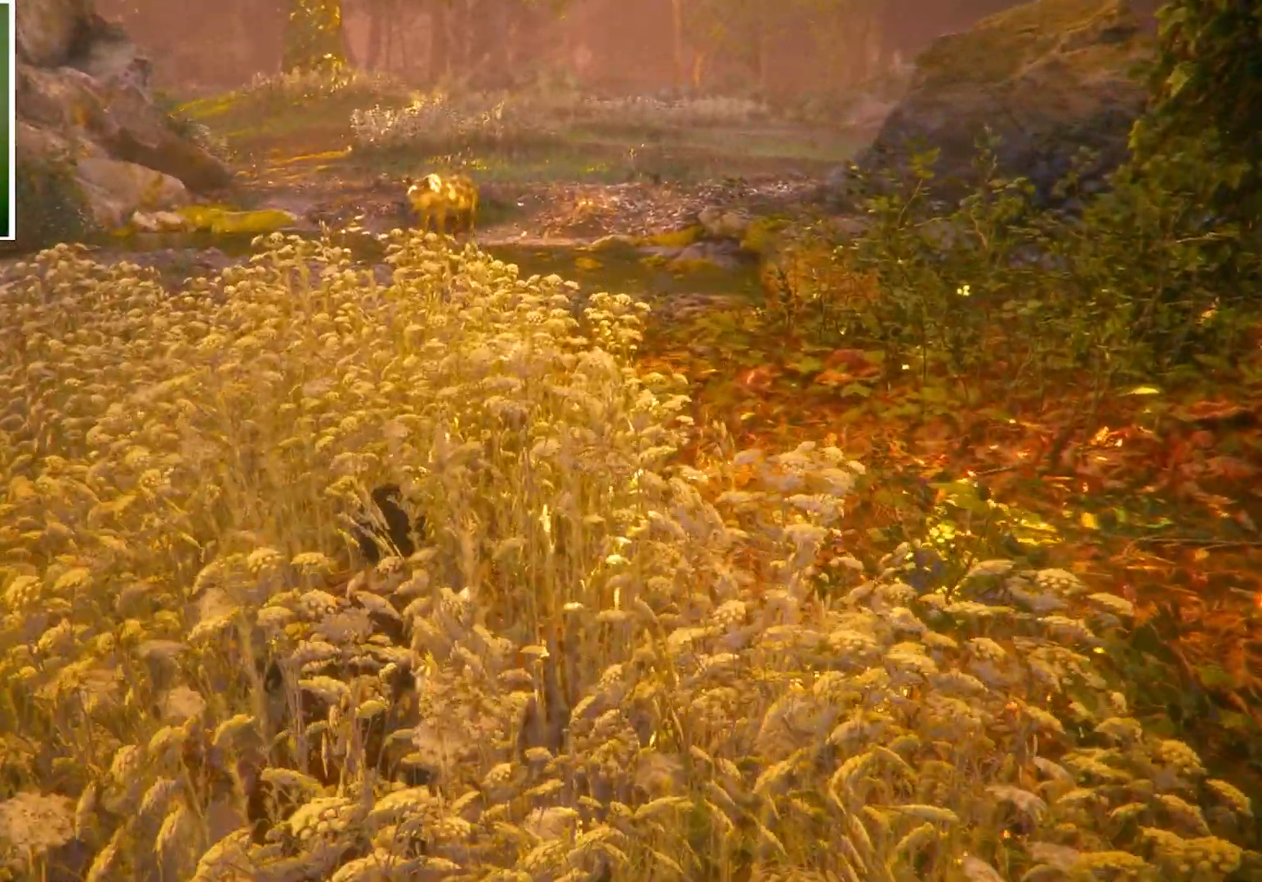
{"keys": ["w"], "mouse": [], "events": [[334, "w", "down"]]}
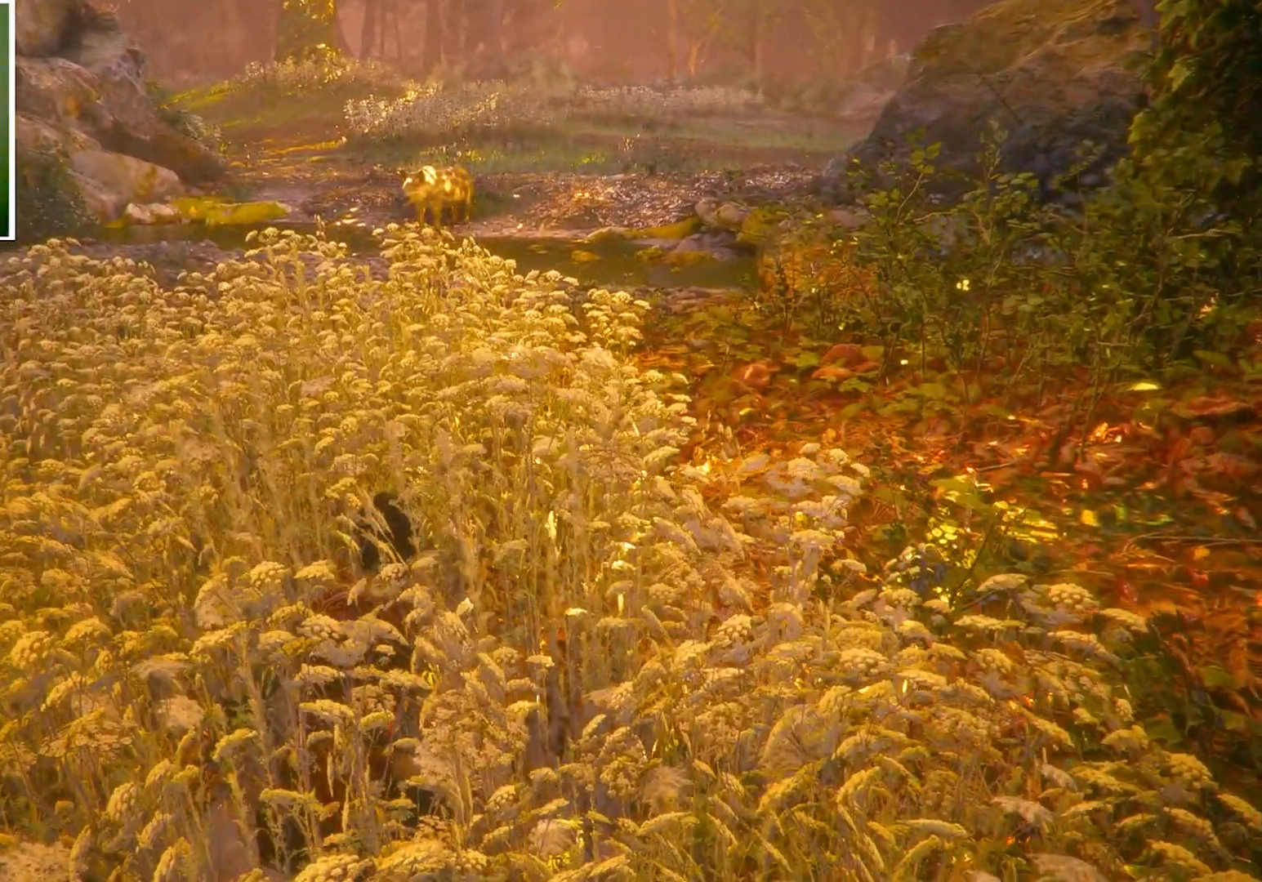
{"keys": [], "mouse": [], "events": [[434, "w", "up"]]}
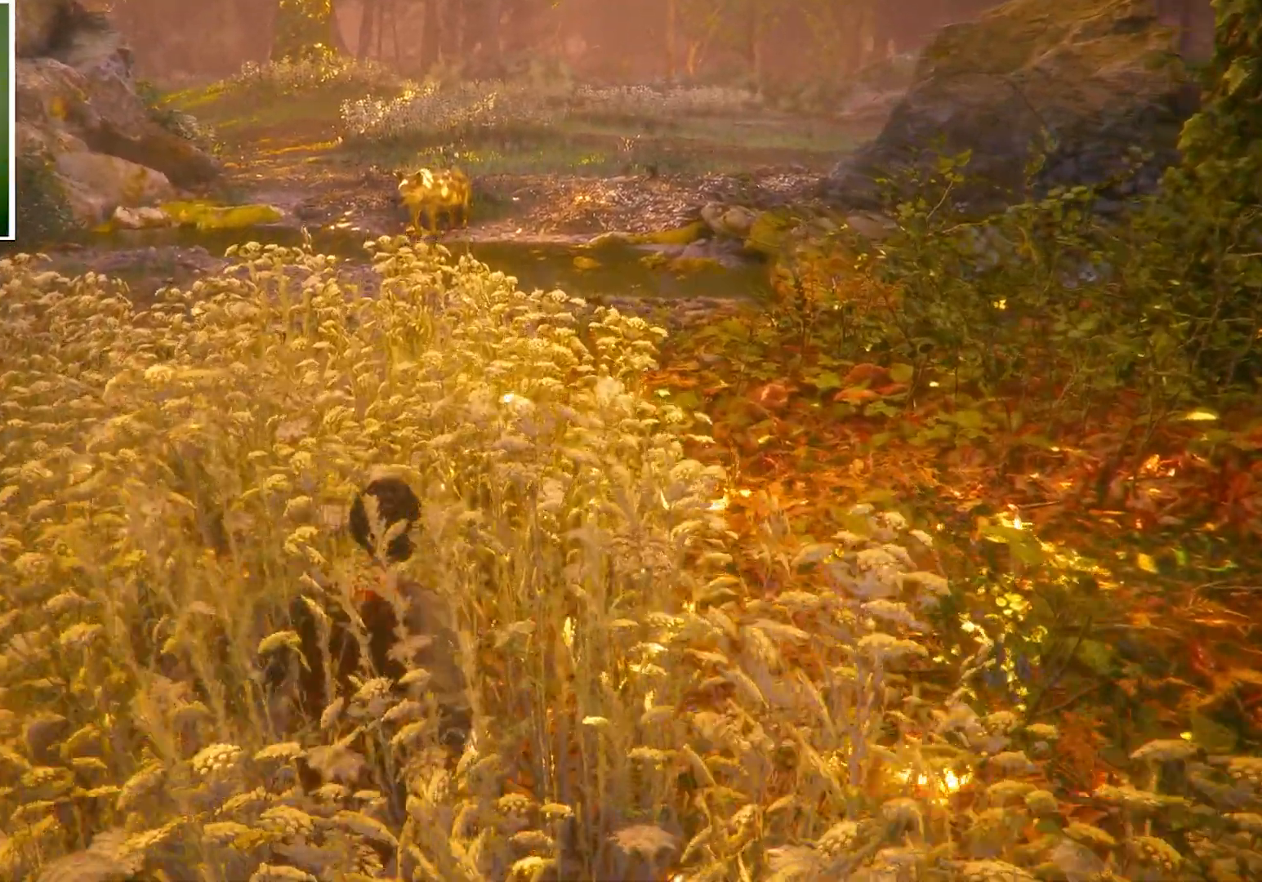
{"keys": [], "mouse": [], "events": []}
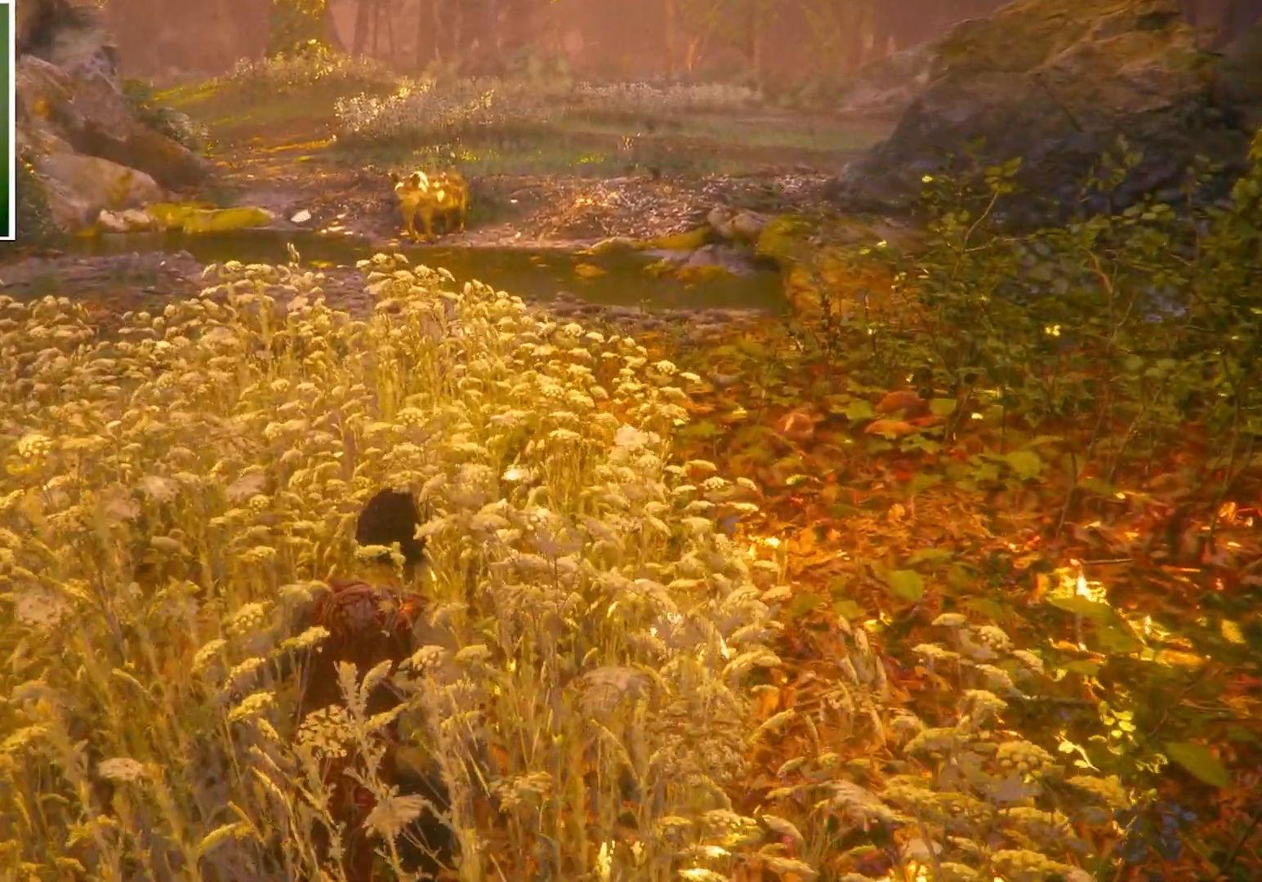
{"keys": ["w"], "mouse": [], "events": [[367, "w", "down"]]}
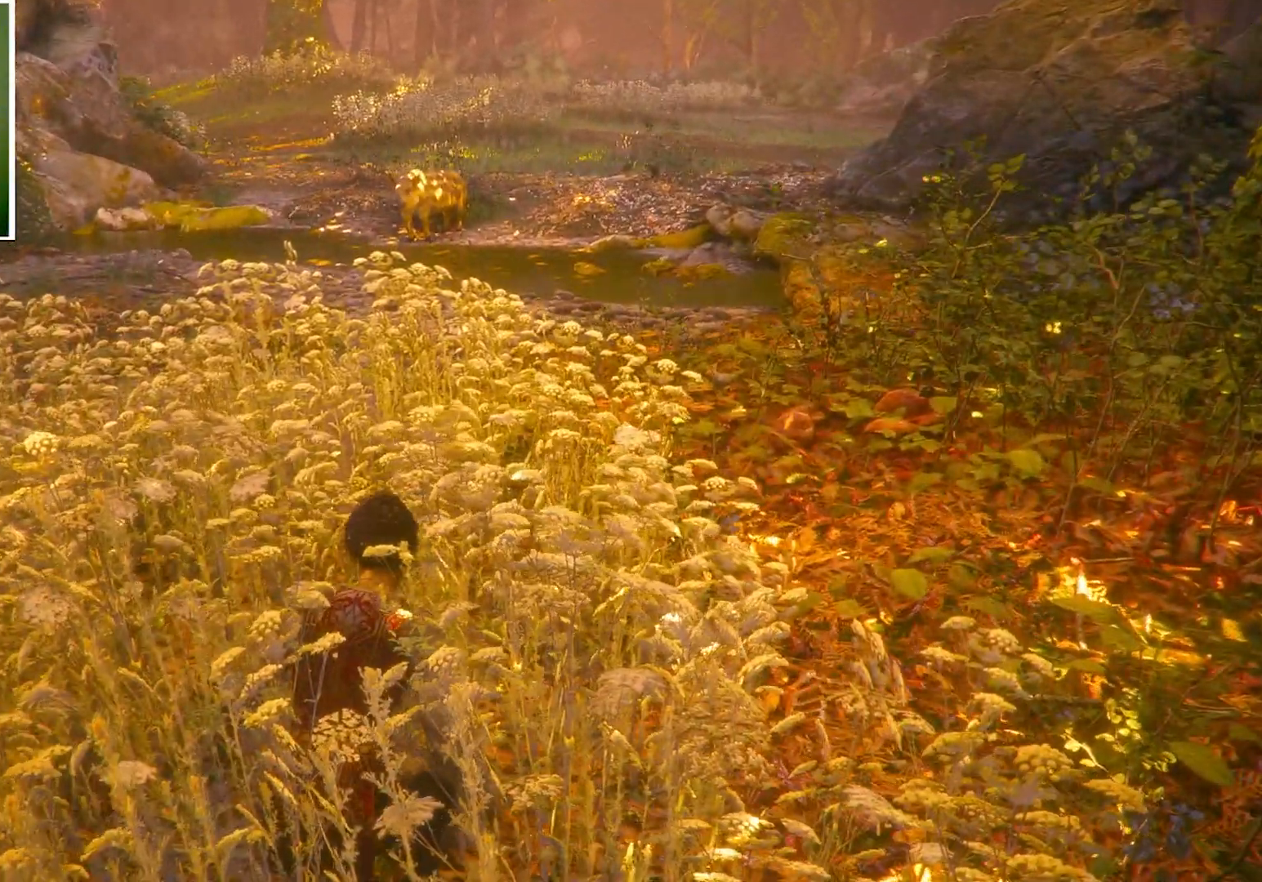
{"keys": [], "mouse": [], "events": [[201, "w", "up"], [234, "w", "down"], [401, "w", "up"]]}
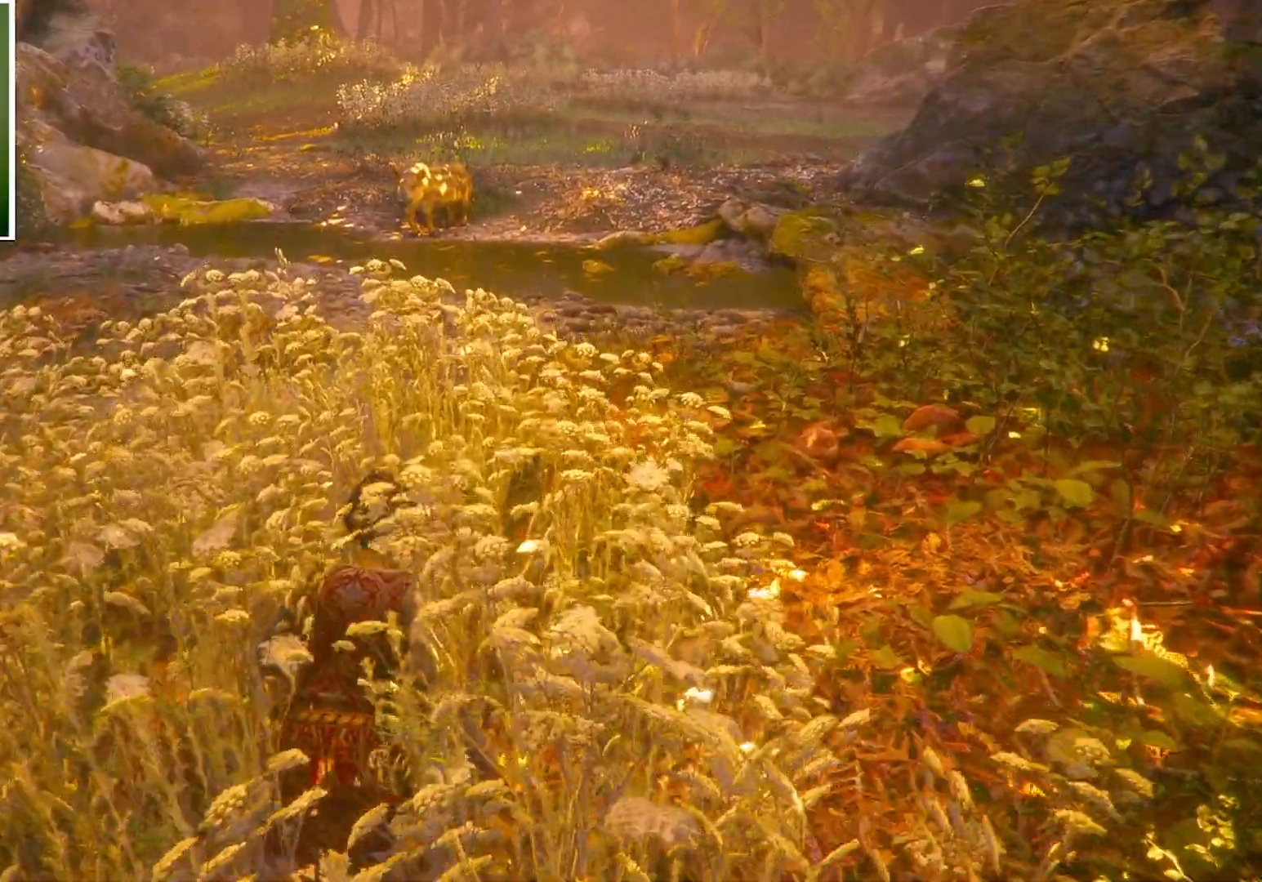
{"keys": ["w"], "mouse": []}
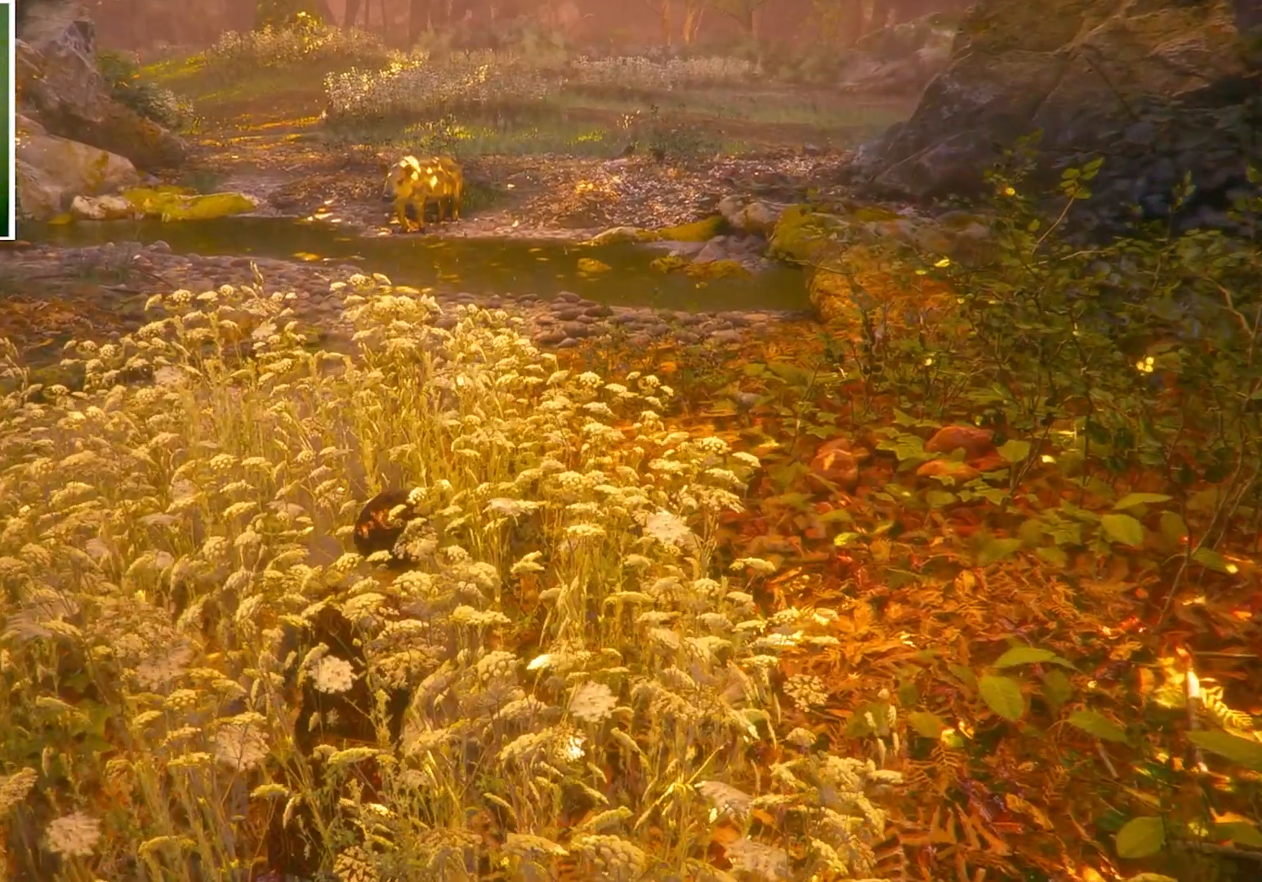
{"keys": [], "mouse": [], "events": [[468, "w", "up"]]}
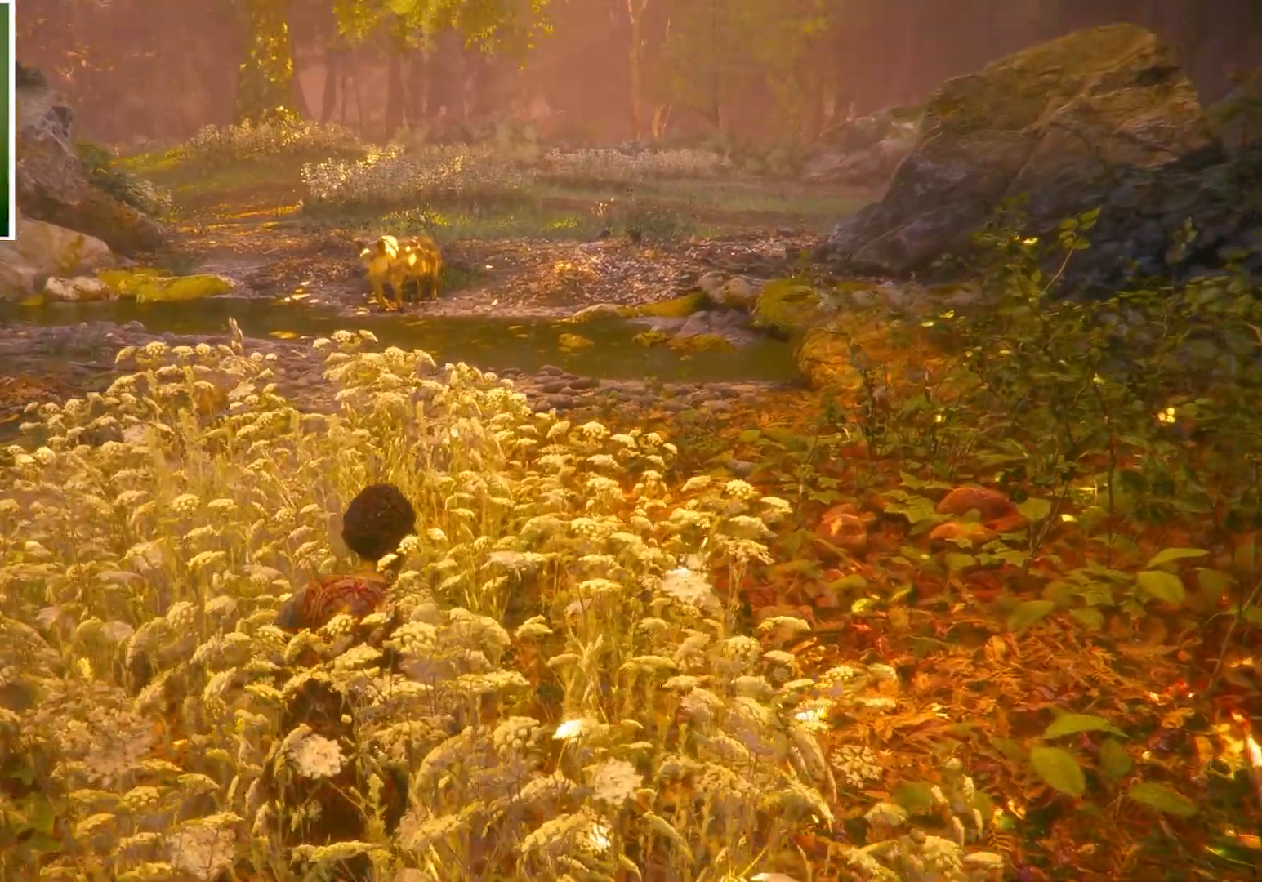
{"keys": [], "mouse": ["right"], "events": [[167, "mouse_right", "down"]]}